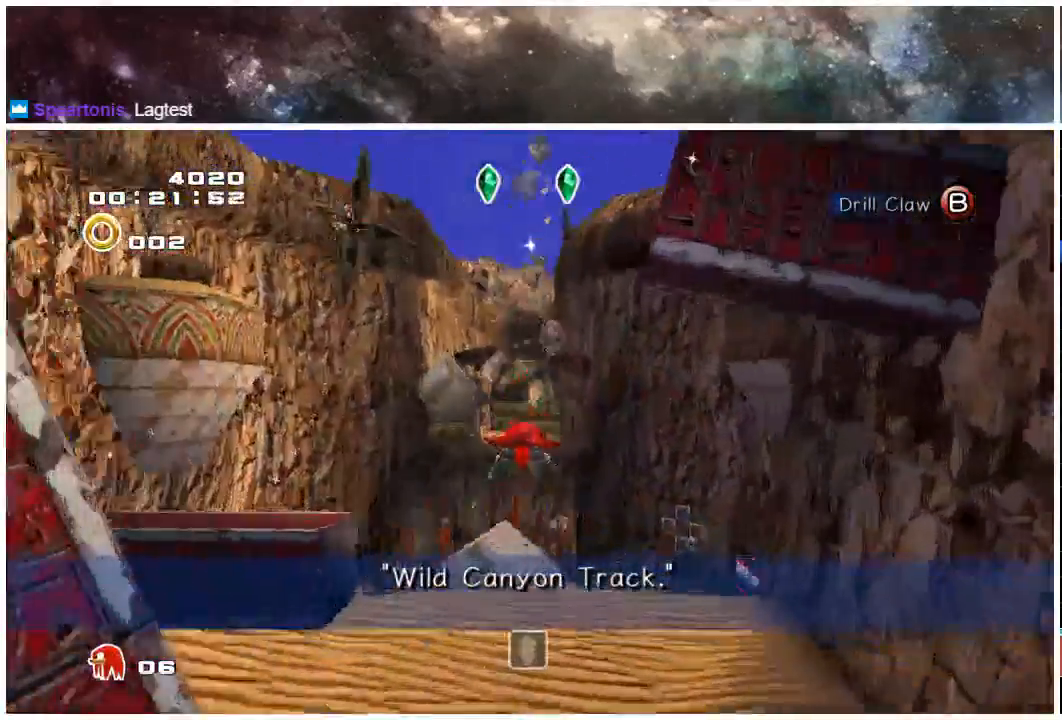
Gameplay with a controller (Xbox layout); each line is a JSON object with the inputs held at the frame after it. "events" lists button and stick changes between this image and that frame as [ms after this image, input, new state], when the widget could be followed in between. Not read: L1 L2 R1 R2.
{"buttons": ["A"], "left_stick": "up", "right_stick": "center", "events": []}
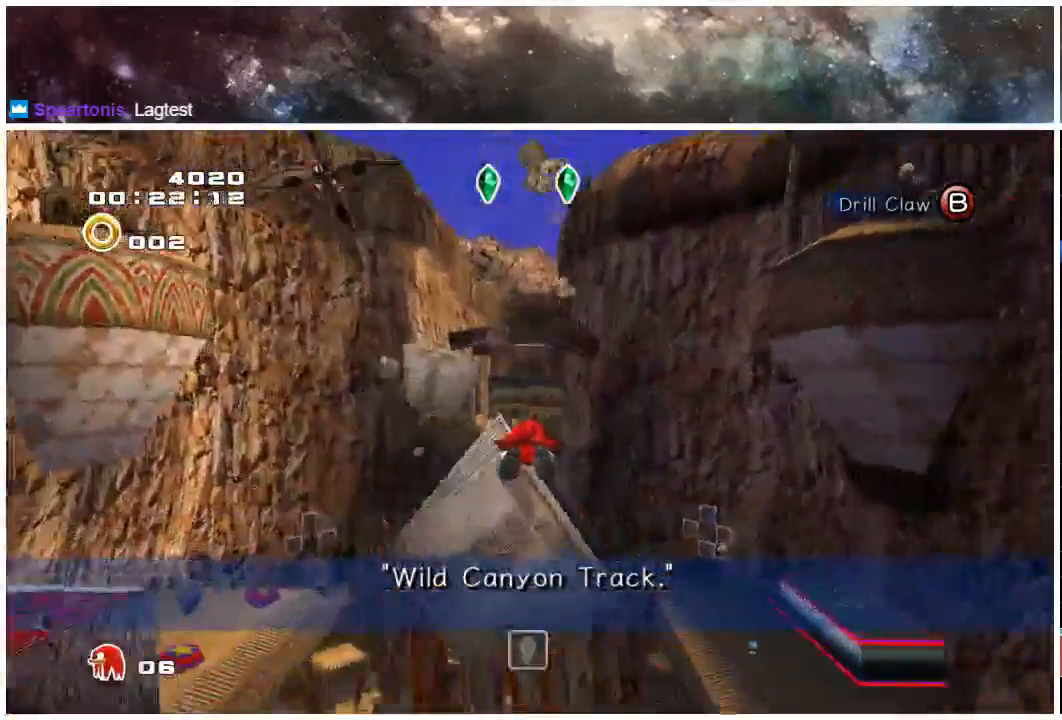
{"buttons": ["X"], "left_stick": "down", "right_stick": "center", "events": [[117, "X", "down"], [150, "A", "up"], [367, "left_stick", "down-left"], [483, "left_stick", "down"]]}
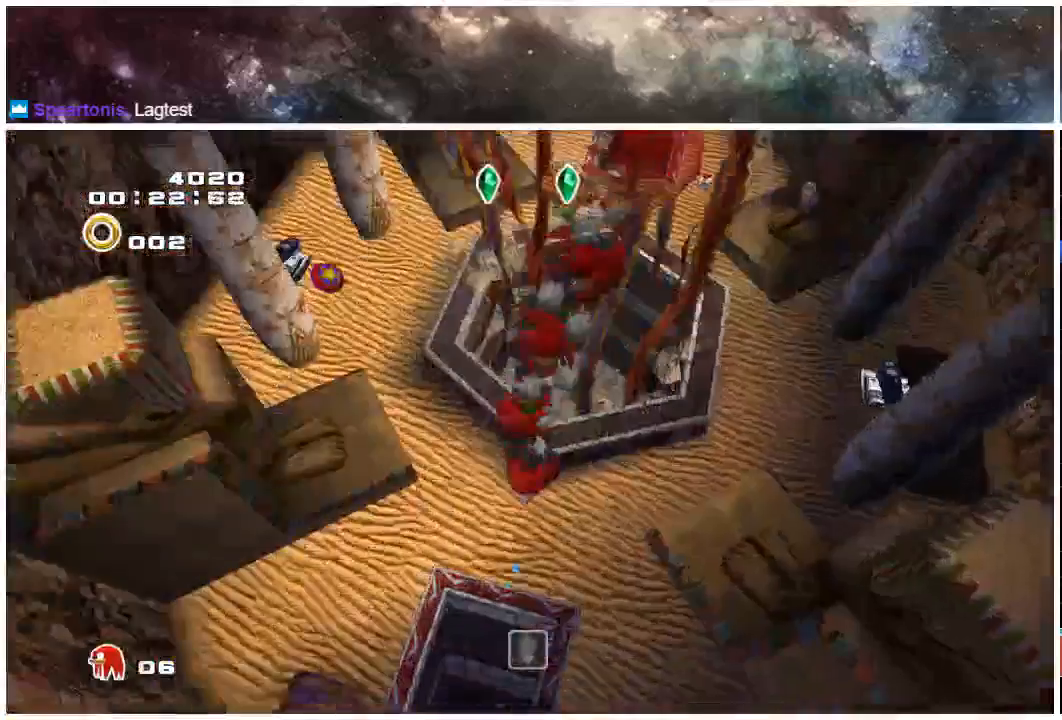
{"buttons": ["X"], "left_stick": "left", "right_stick": "center", "events": [[33, "left_stick", "down-right"], [233, "left_stick", "down-left"], [433, "left_stick", "left"]]}
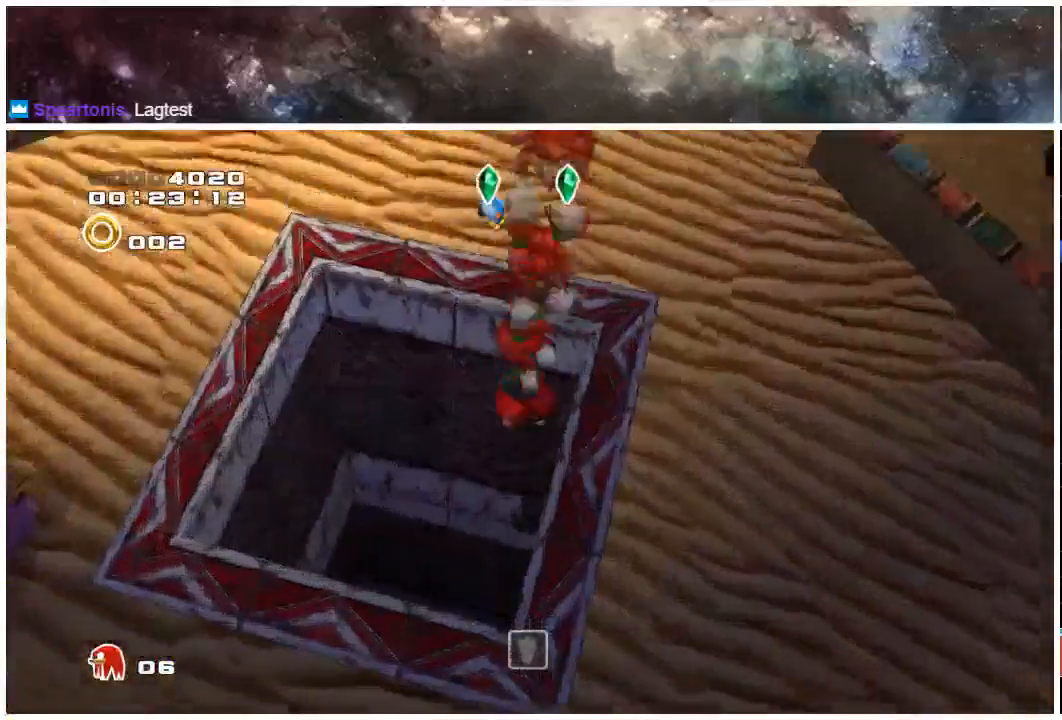
{"buttons": [], "left_stick": "up", "right_stick": "center", "events": [[350, "left_stick", "up"], [433, "X", "up"]]}
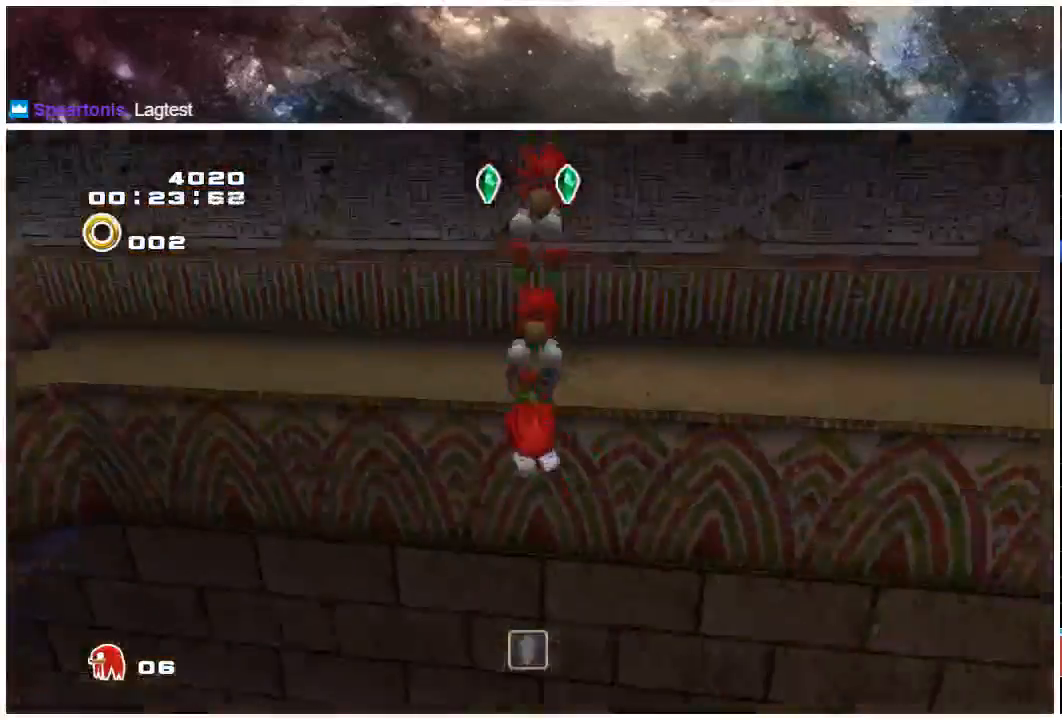
{"buttons": ["A"], "left_stick": "up-right", "right_stick": "center", "events": [[33, "A", "down"], [183, "left_stick", "up-right"]]}
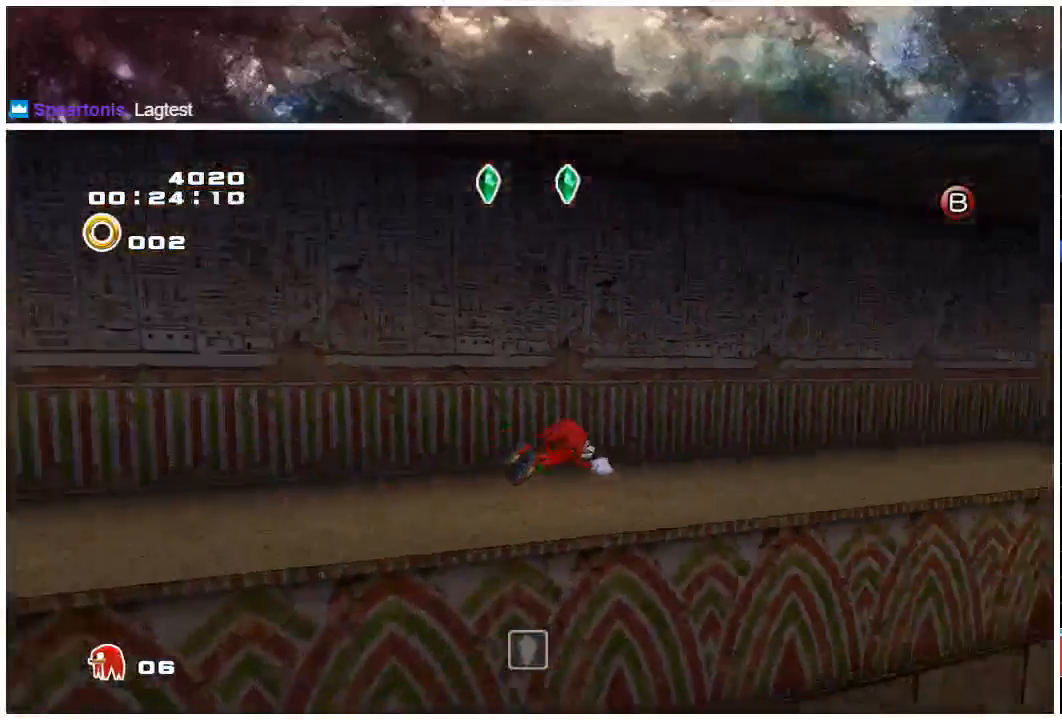
{"buttons": ["A"], "left_stick": "up", "right_stick": "center", "events": [[200, "left_stick", "up"]]}
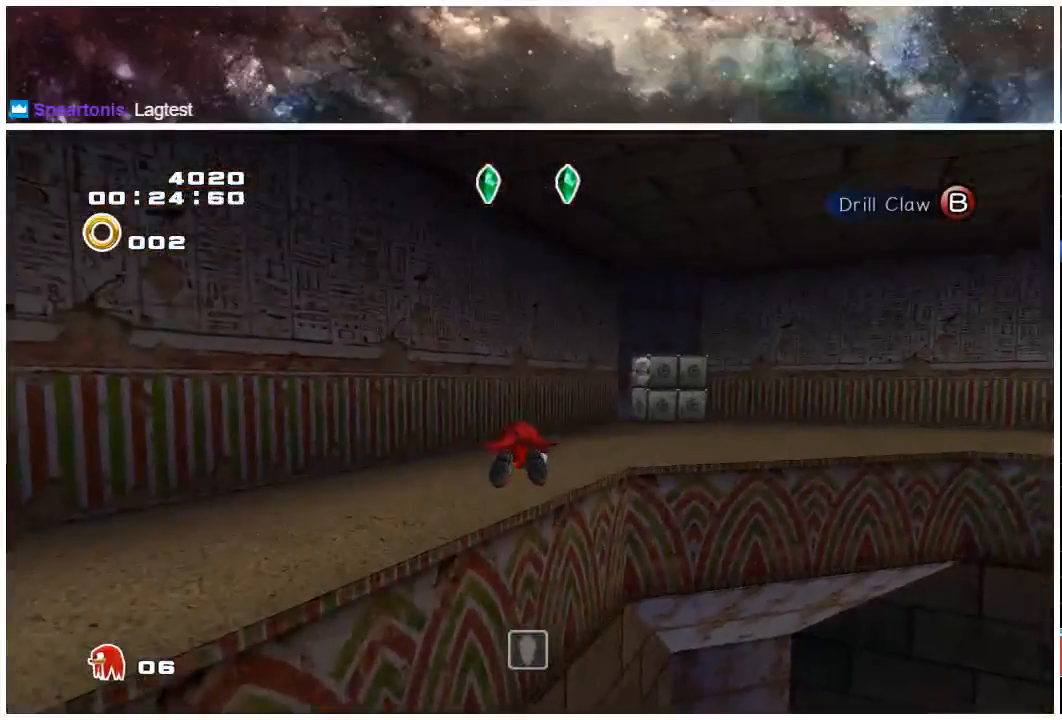
{"buttons": ["A"], "left_stick": "up", "right_stick": "center", "events": []}
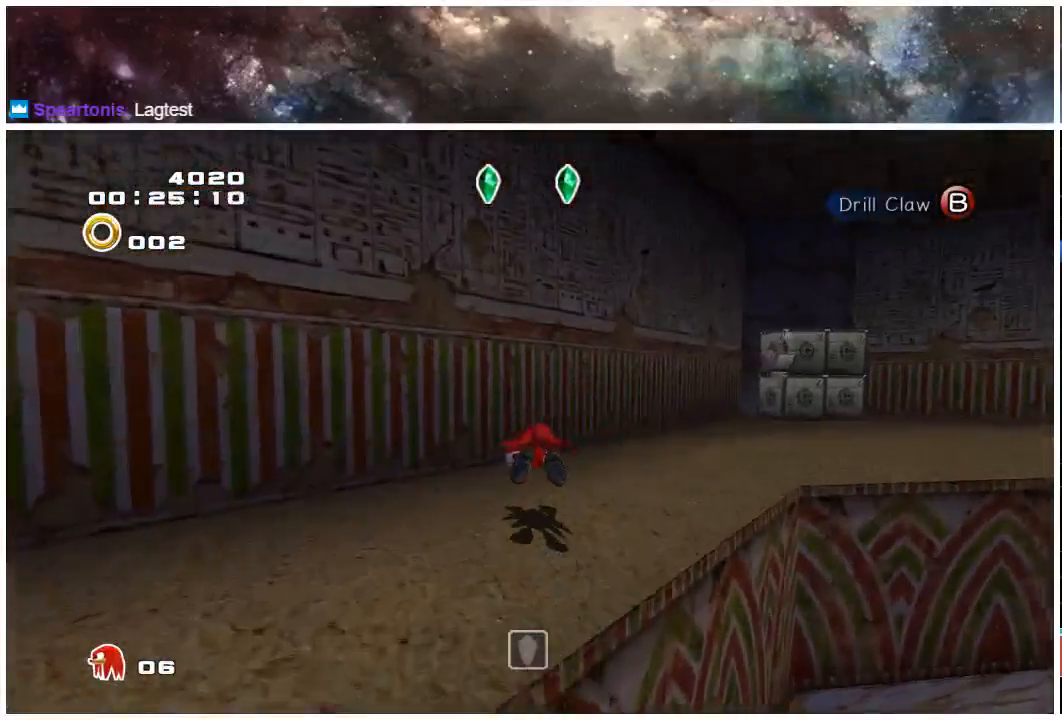
{"buttons": [], "left_stick": "up", "right_stick": "center", "events": [[217, "A", "up"]]}
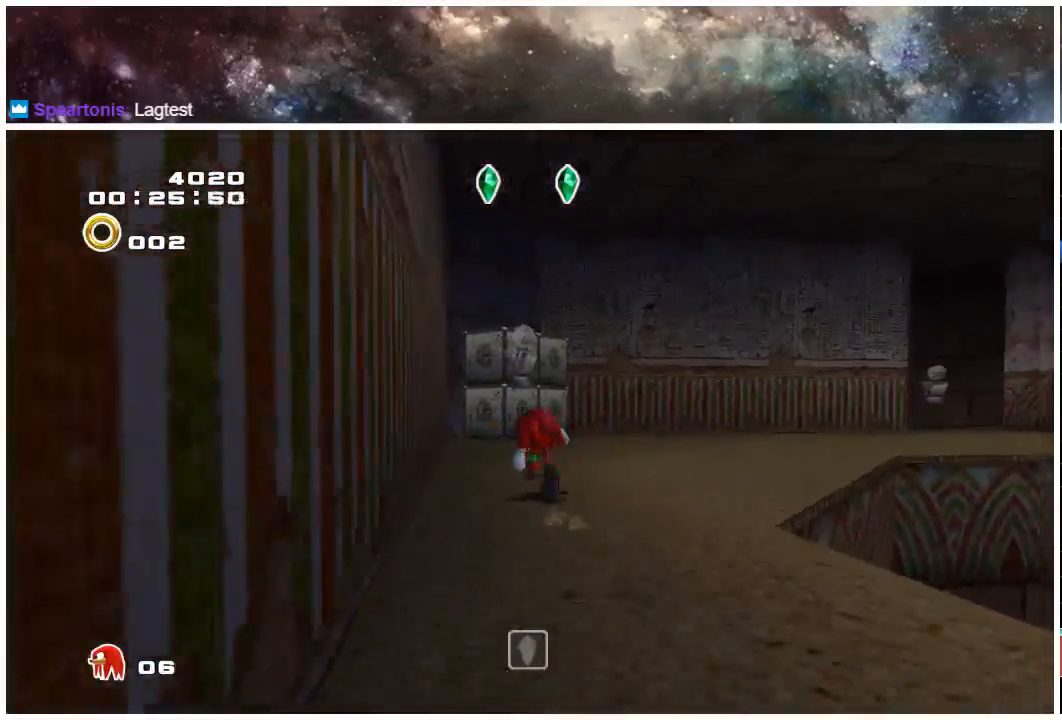
{"buttons": [], "left_stick": "up-right", "right_stick": "center", "events": [[117, "left_stick", "up-right"]]}
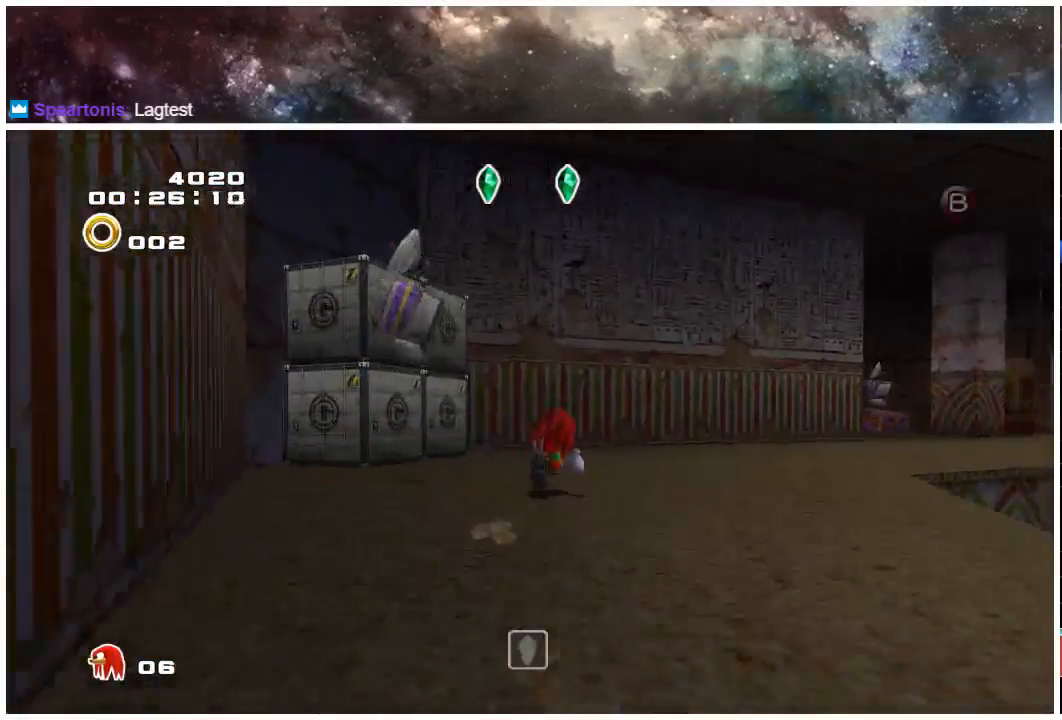
{"buttons": [], "left_stick": "up-right", "right_stick": "center", "events": [[67, "X", "down"], [200, "X", "up"]]}
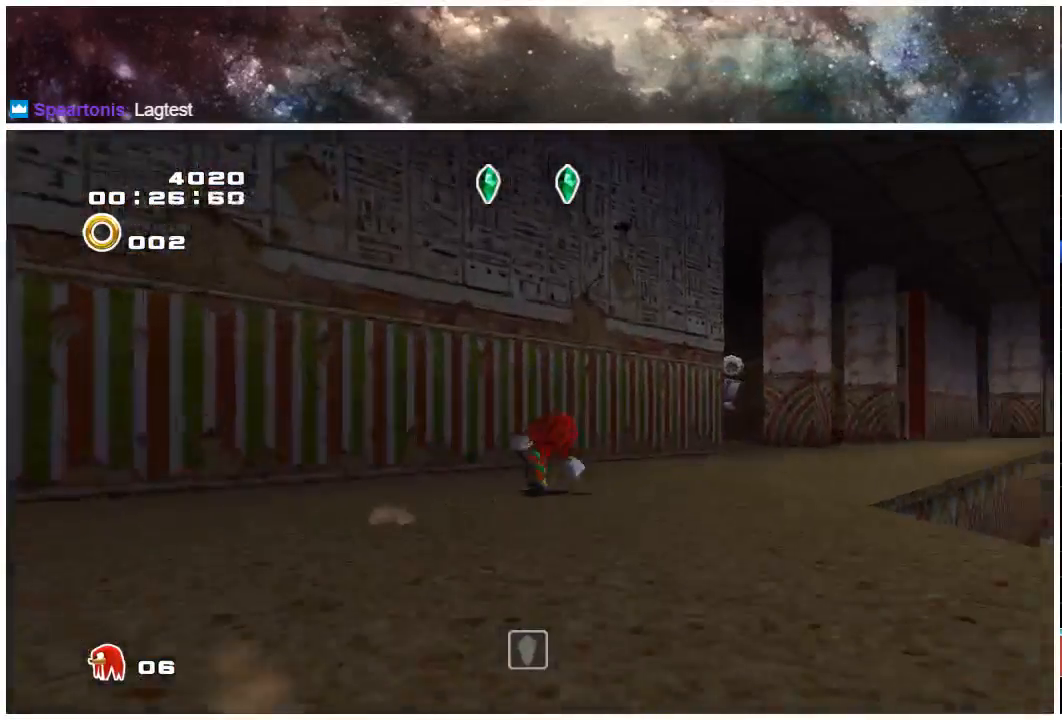
{"buttons": [], "left_stick": "up", "right_stick": "center", "events": [[267, "left_stick", "up"]]}
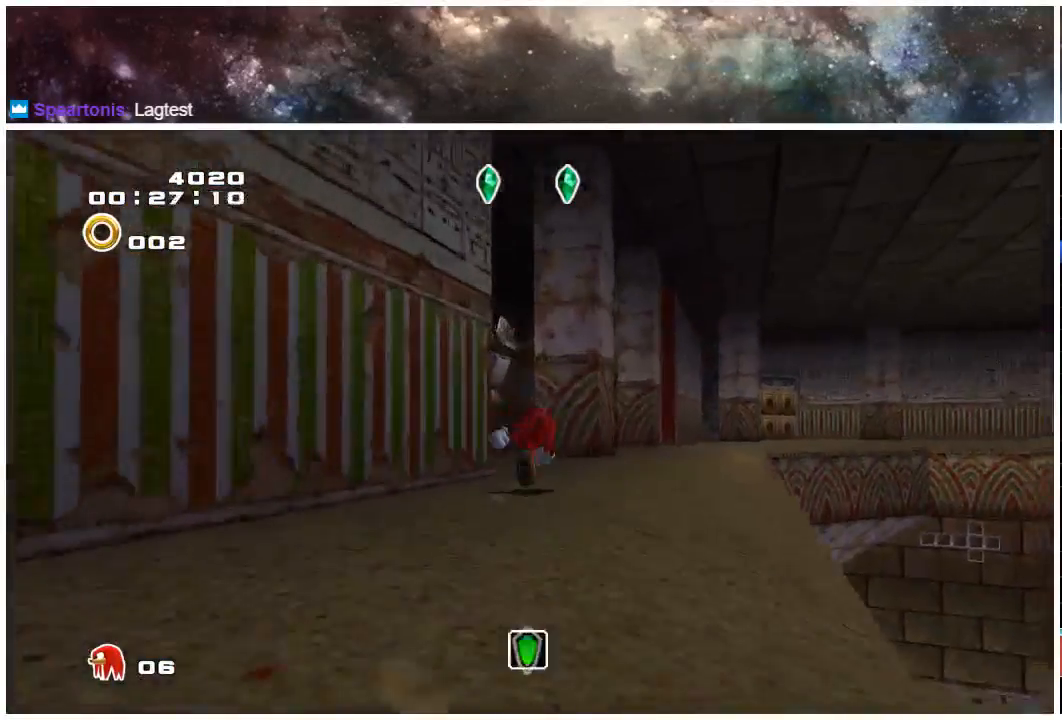
{"buttons": [], "left_stick": "up", "right_stick": "center", "events": []}
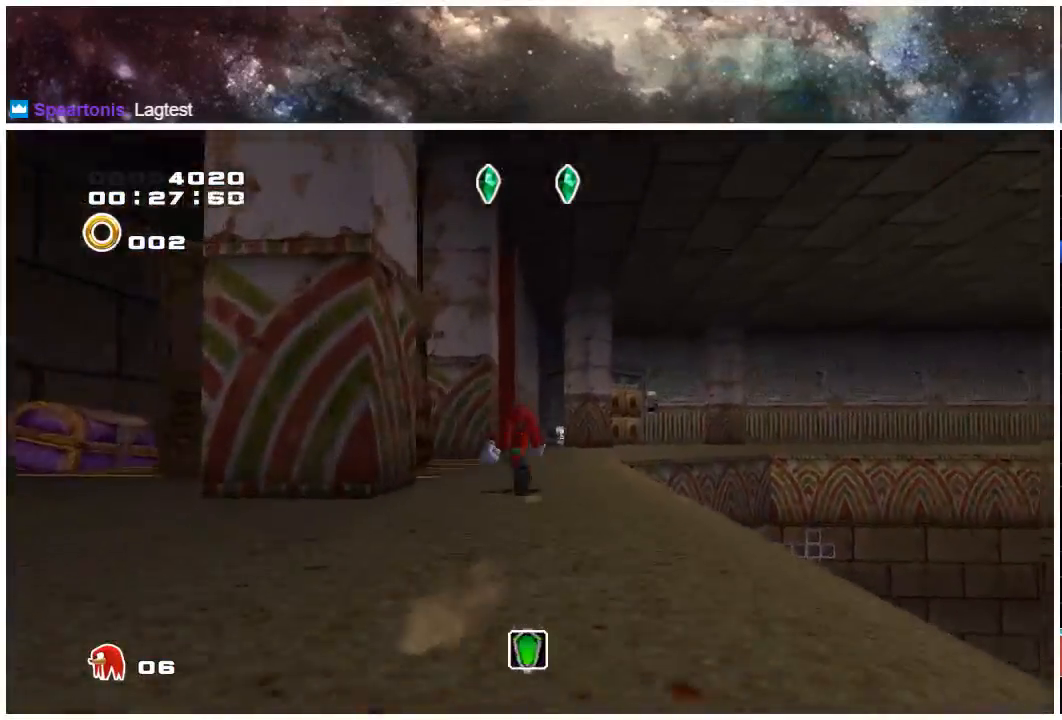
{"buttons": [], "left_stick": "up", "right_stick": "center", "events": [[100, "X", "down"], [217, "X", "up"]]}
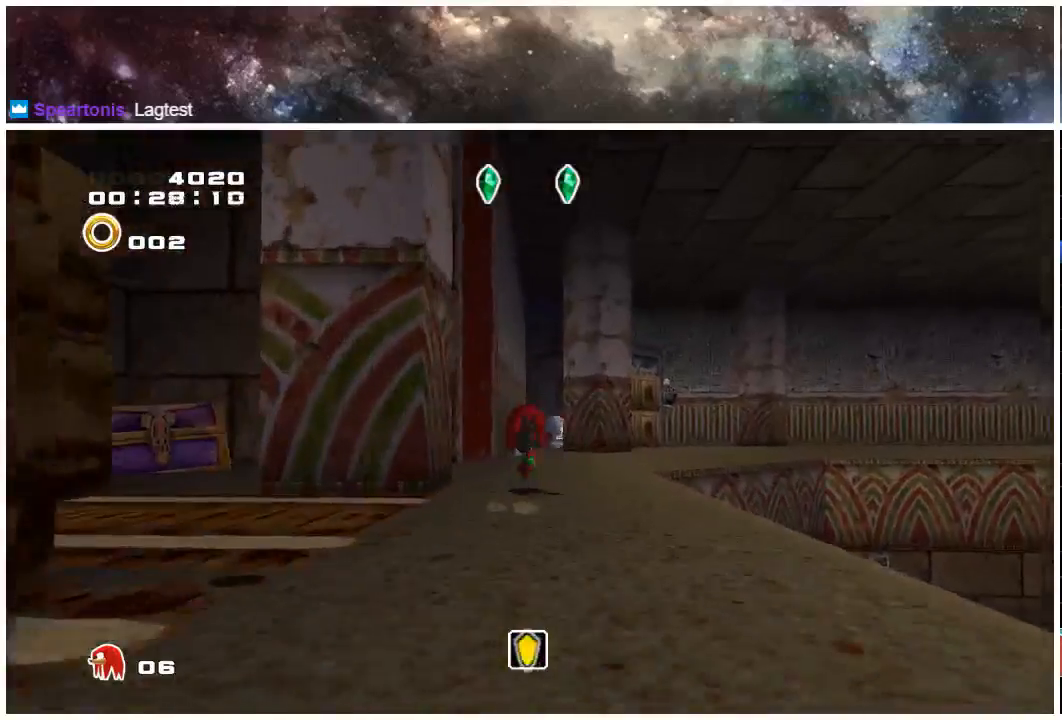
{"buttons": [], "left_stick": "up", "right_stick": "center", "events": []}
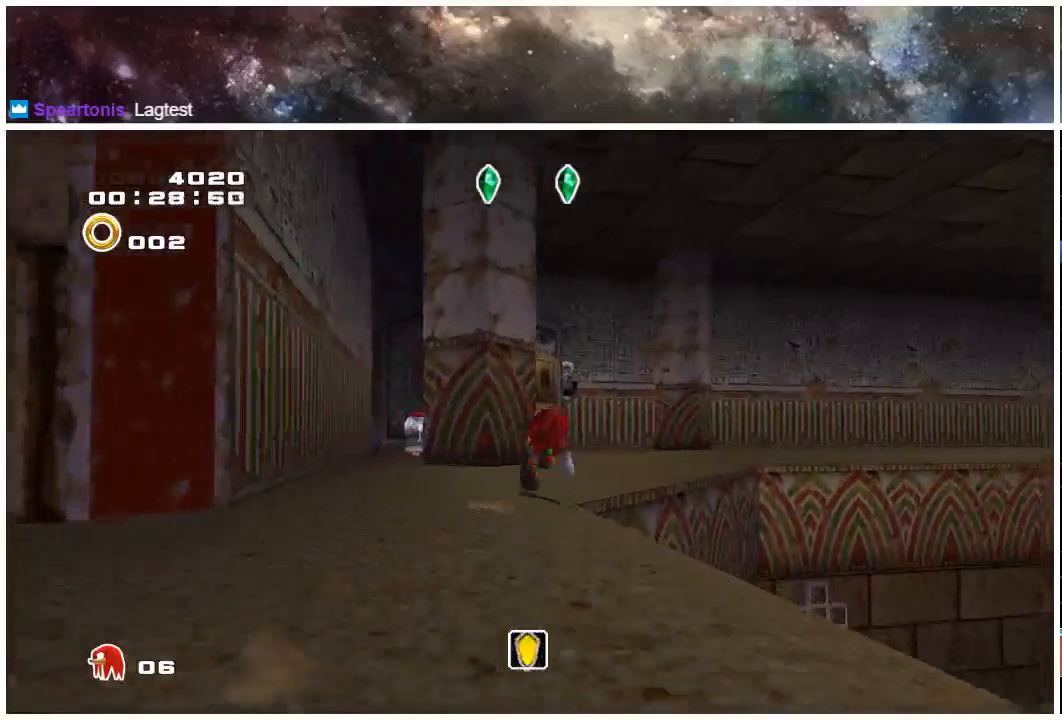
{"buttons": ["A"], "left_stick": "up-left", "right_stick": "center", "events": [[450, "A", "down"], [483, "left_stick", "up-left"]]}
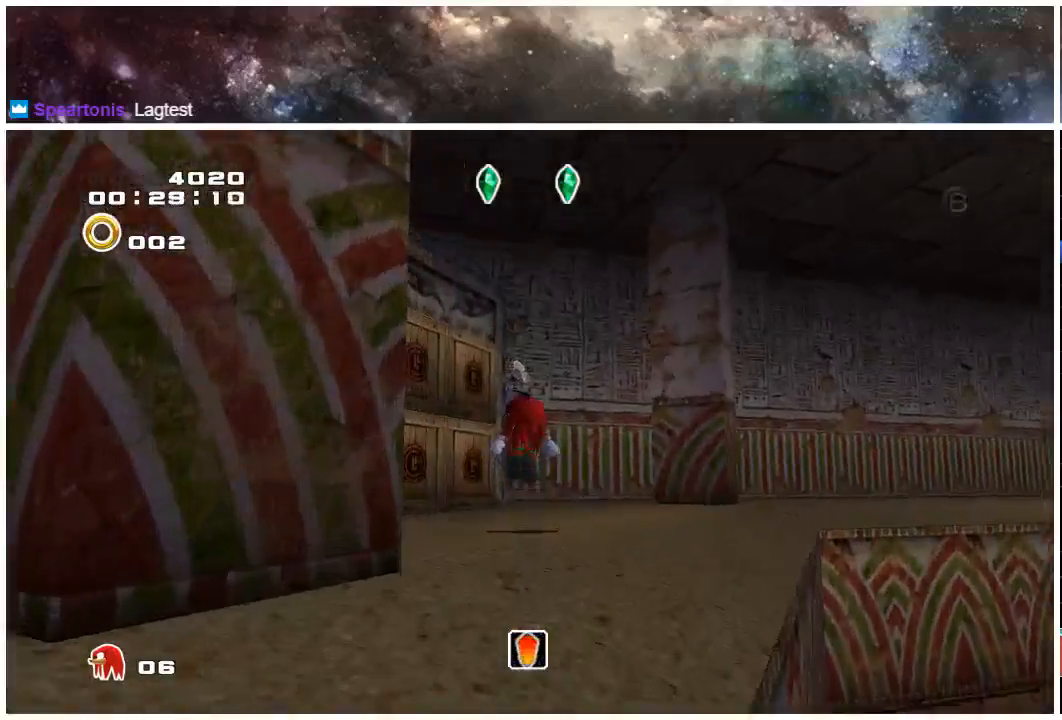
{"buttons": ["A"], "left_stick": "up-left", "right_stick": "center", "events": [[117, "left_stick", "up-right"], [167, "left_stick", "up"], [300, "left_stick", "up-left"]]}
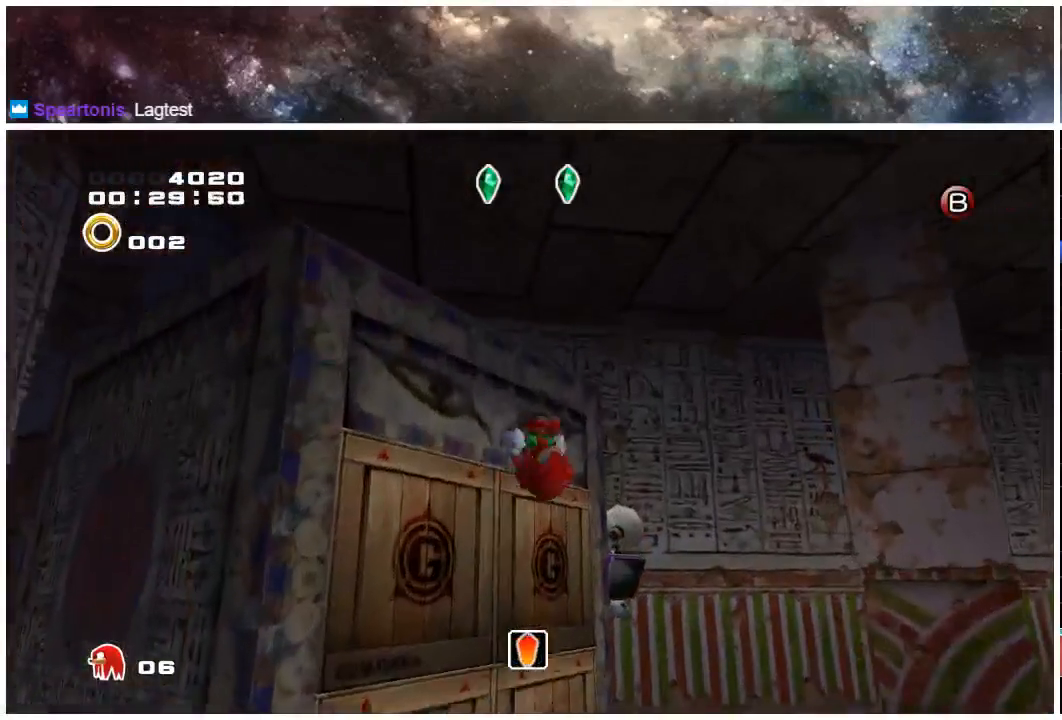
{"buttons": ["A"], "left_stick": "up-left", "right_stick": "center", "events": [[233, "A", "up"], [300, "A", "down"]]}
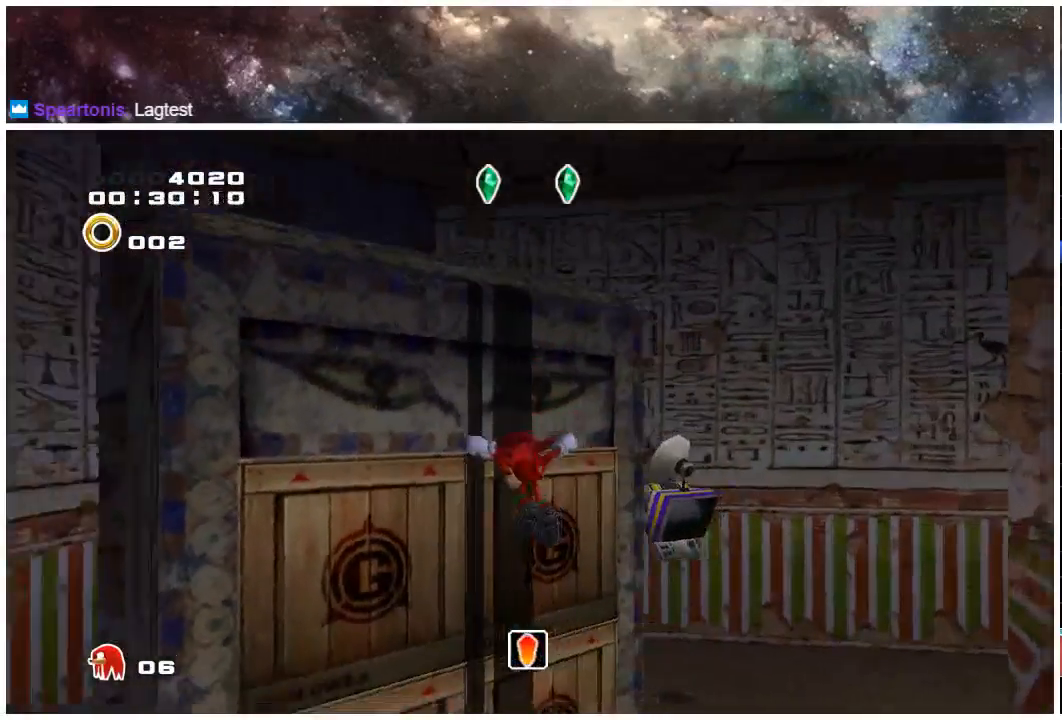
{"buttons": [], "left_stick": "up-left", "right_stick": "center", "events": [[33, "A", "up"], [233, "left_stick", "up"], [433, "left_stick", "up-left"]]}
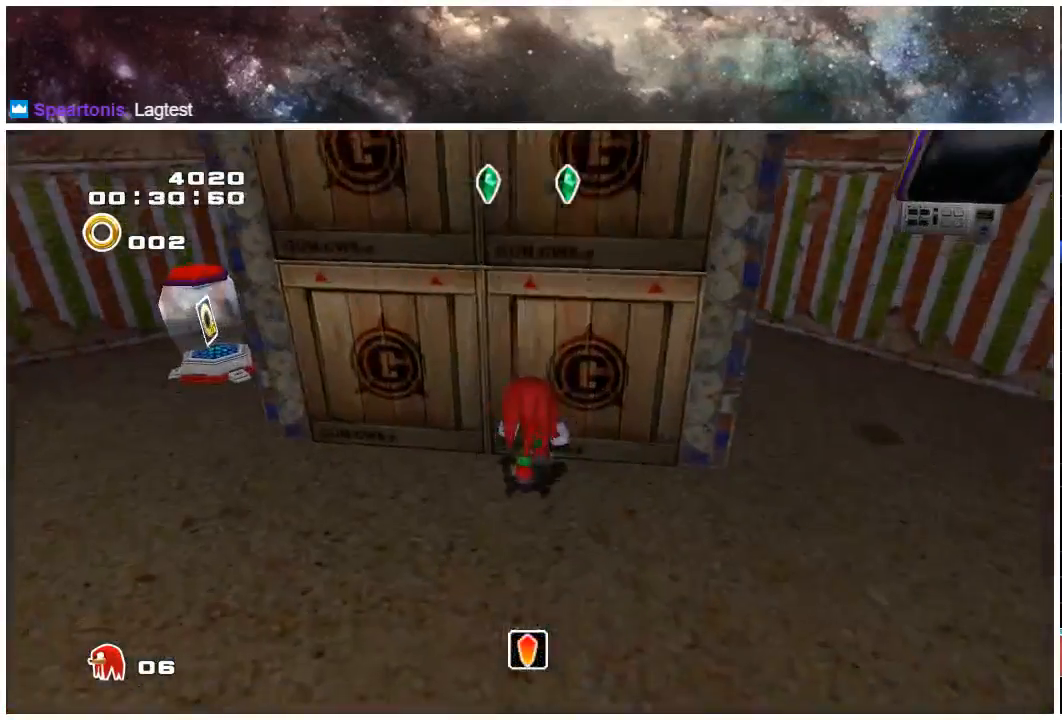
{"buttons": ["X"], "left_stick": "center", "right_stick": "center", "events": [[33, "X", "down"], [100, "left_stick", "up"], [133, "X", "up"], [300, "left_stick", "center"], [433, "X", "down"]]}
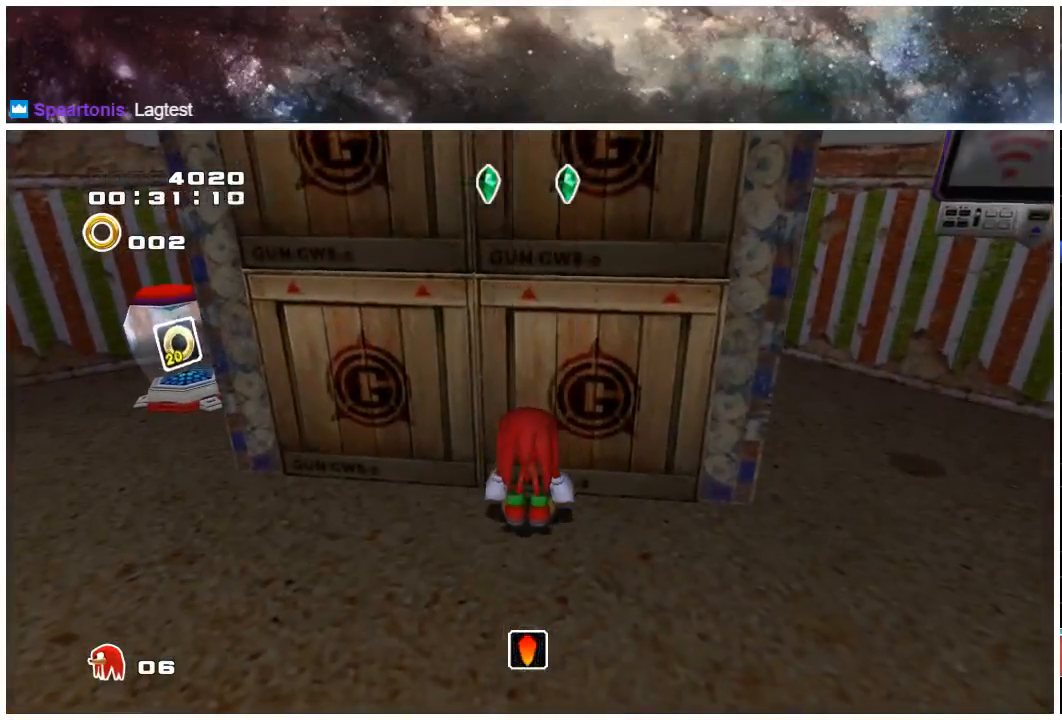
{"buttons": ["X"], "left_stick": "center", "right_stick": "center", "events": [[33, "X", "up"], [150, "X", "down"], [283, "X", "up"], [483, "X", "down"]]}
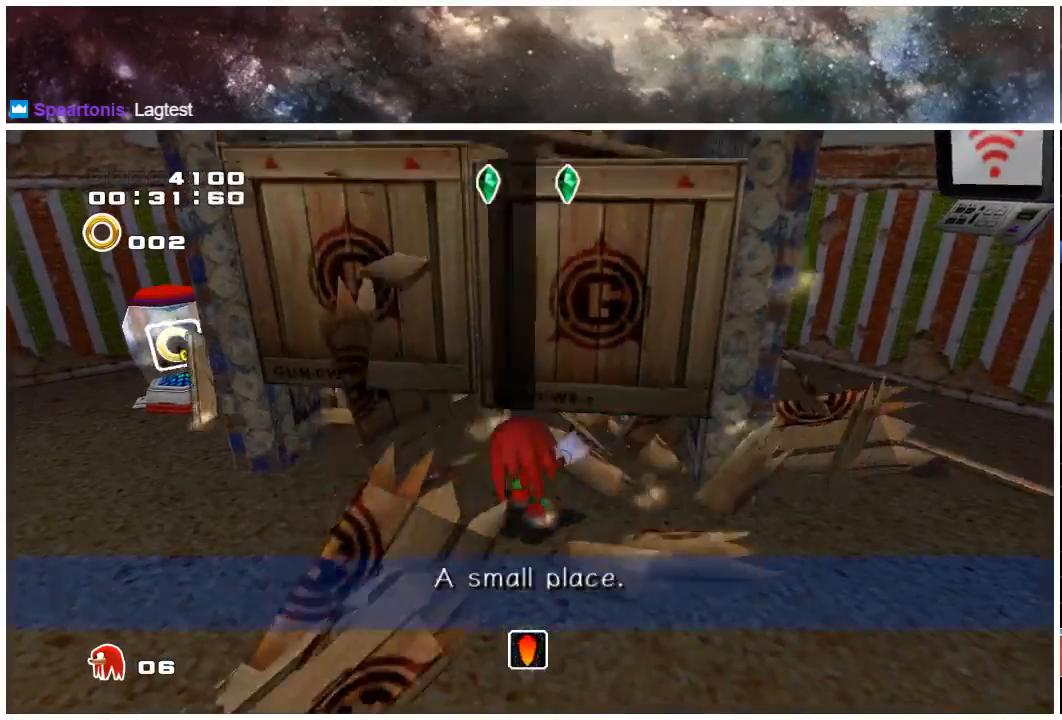
{"buttons": ["A"], "left_stick": "up", "right_stick": "center", "events": [[83, "X", "up"], [250, "left_stick", "up"], [450, "A", "down"]]}
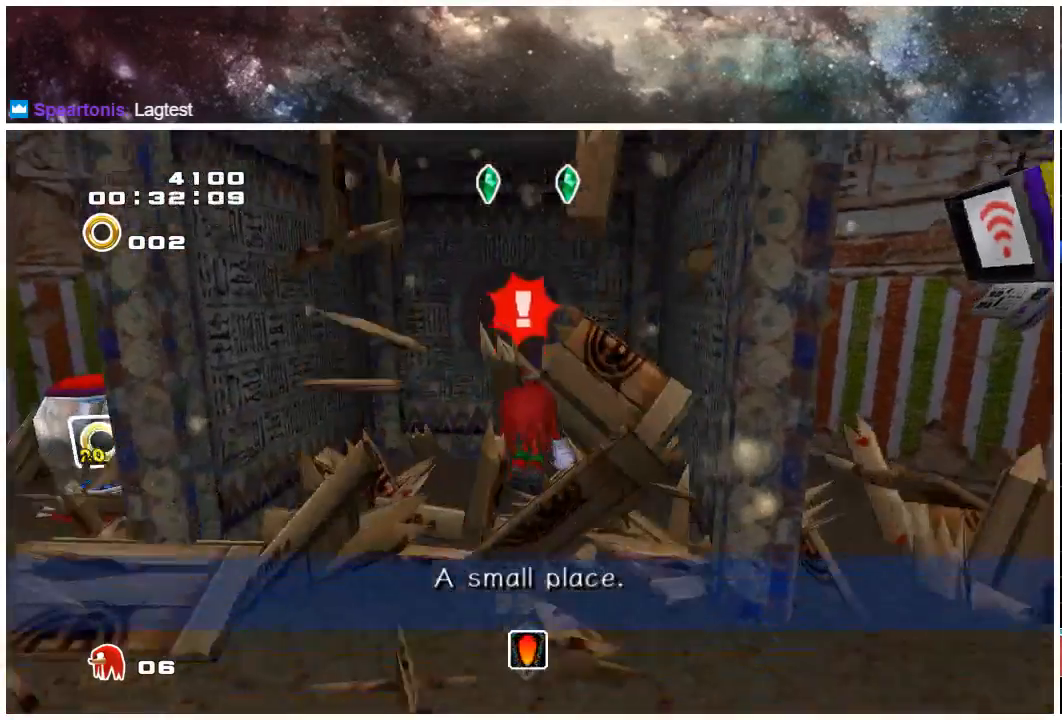
{"buttons": [], "left_stick": "down", "right_stick": "center", "events": [[17, "A", "up"], [83, "A", "down"], [100, "left_stick", "up-right"], [150, "A", "up"], [467, "left_stick", "down"]]}
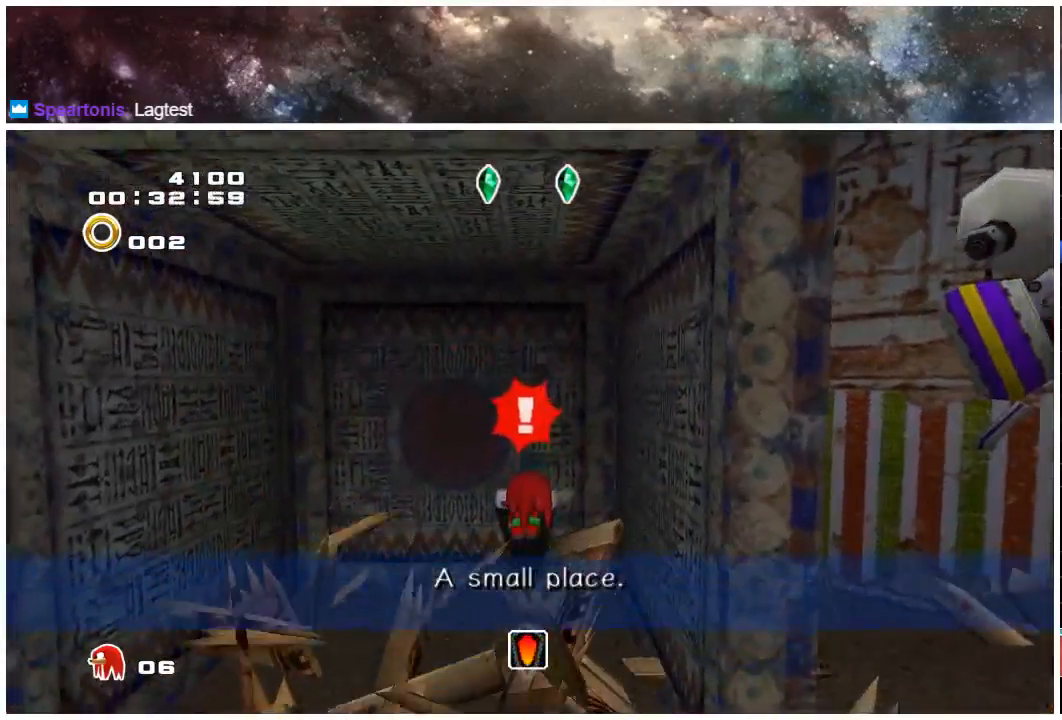
{"buttons": [], "left_stick": "right", "right_stick": "center", "events": [[83, "A", "down"], [133, "A", "up"], [417, "left_stick", "right"]]}
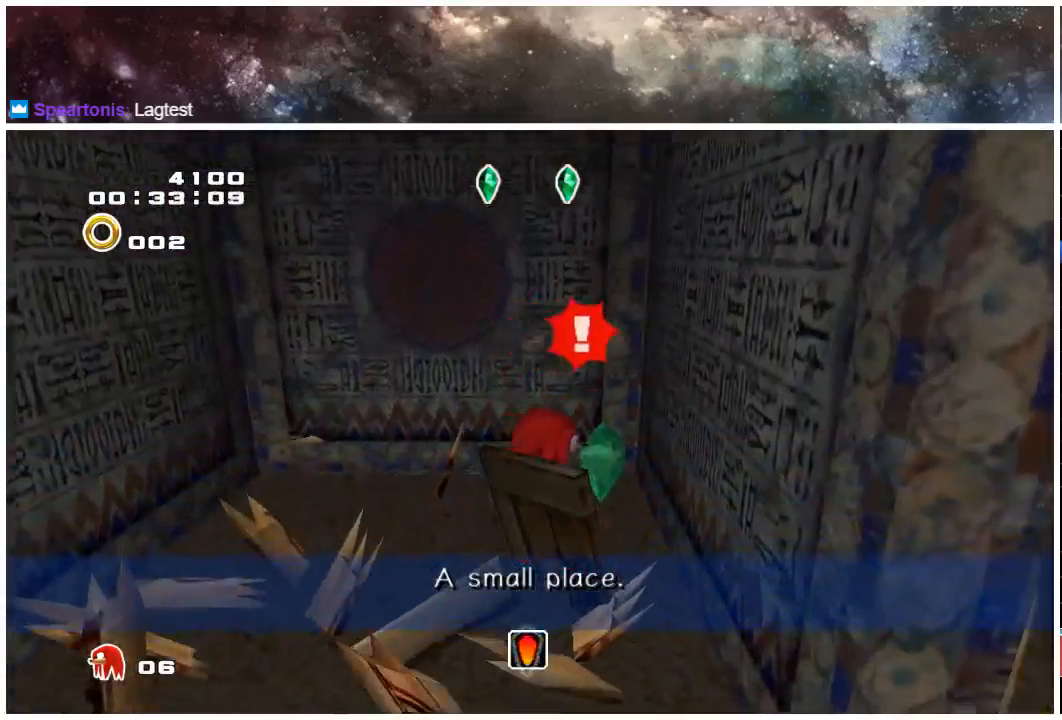
{"buttons": [], "left_stick": "center", "right_stick": "center", "events": [[267, "left_stick", "down-right"], [367, "left_stick", "center"]]}
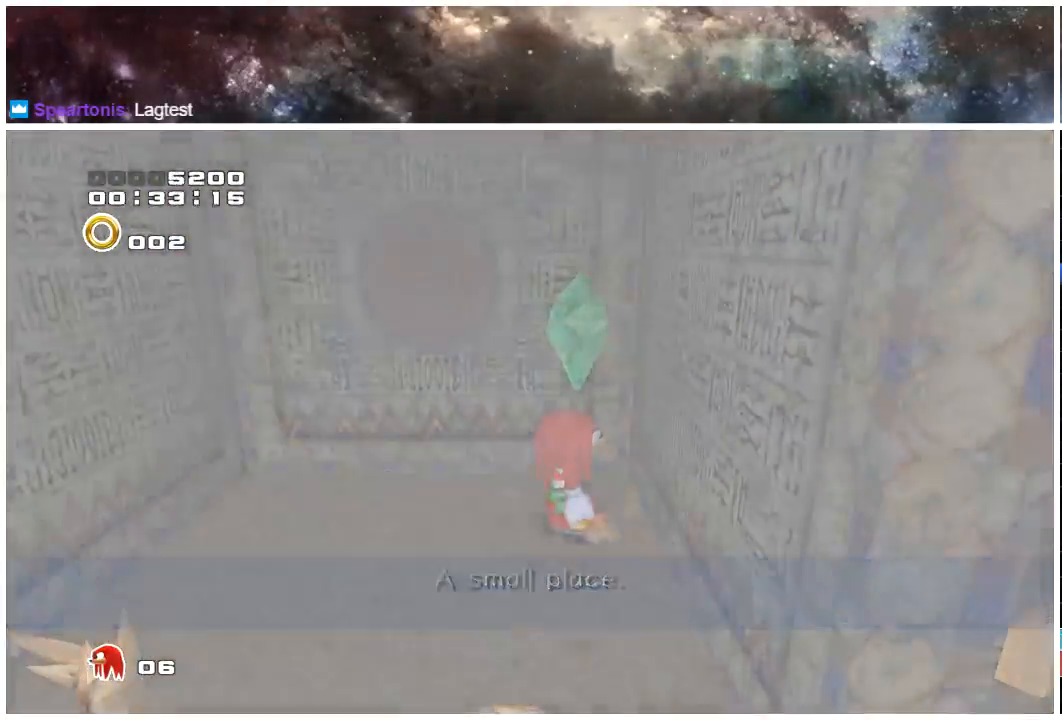
{"buttons": [], "left_stick": "center", "right_stick": "center", "events": []}
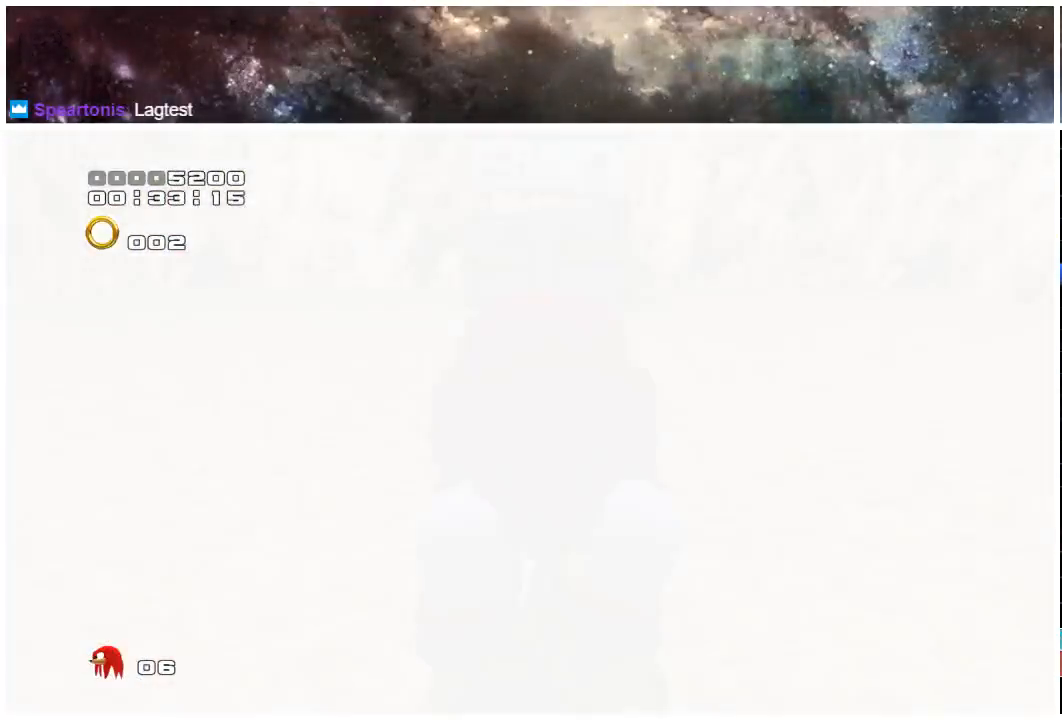
{"buttons": [], "left_stick": "center", "right_stick": "center", "events": []}
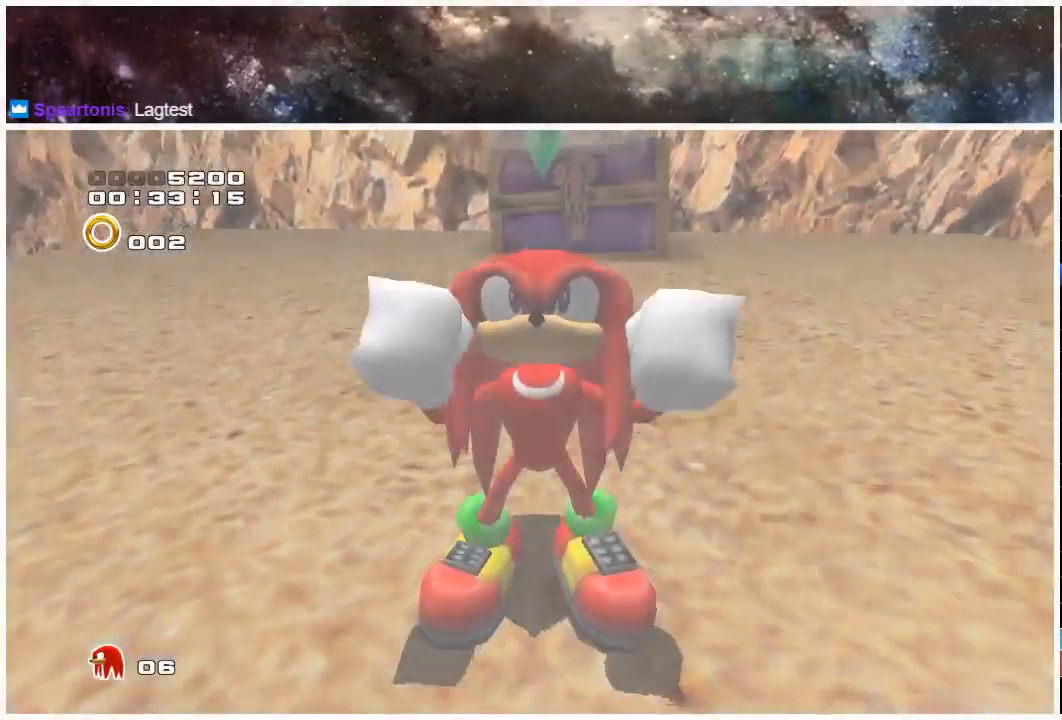
{"buttons": [], "left_stick": "center", "right_stick": "center", "events": []}
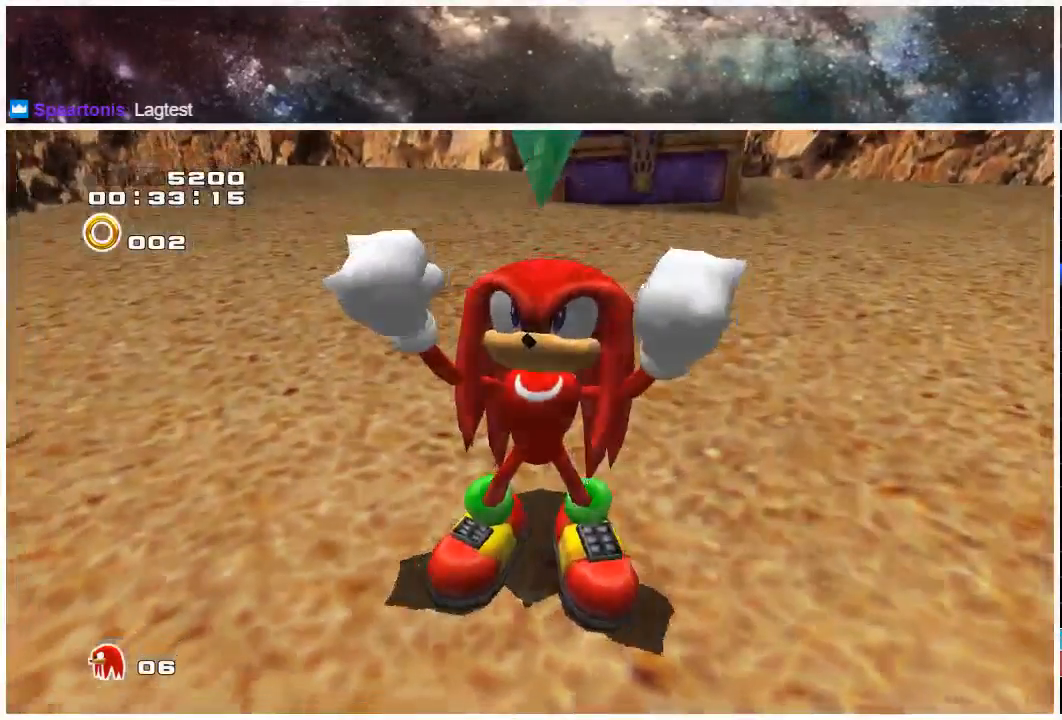
{"buttons": [], "left_stick": "center", "right_stick": "center", "events": [[250, "START", "down"], [317, "START", "up"], [417, "START", "down"], [483, "START", "up"]]}
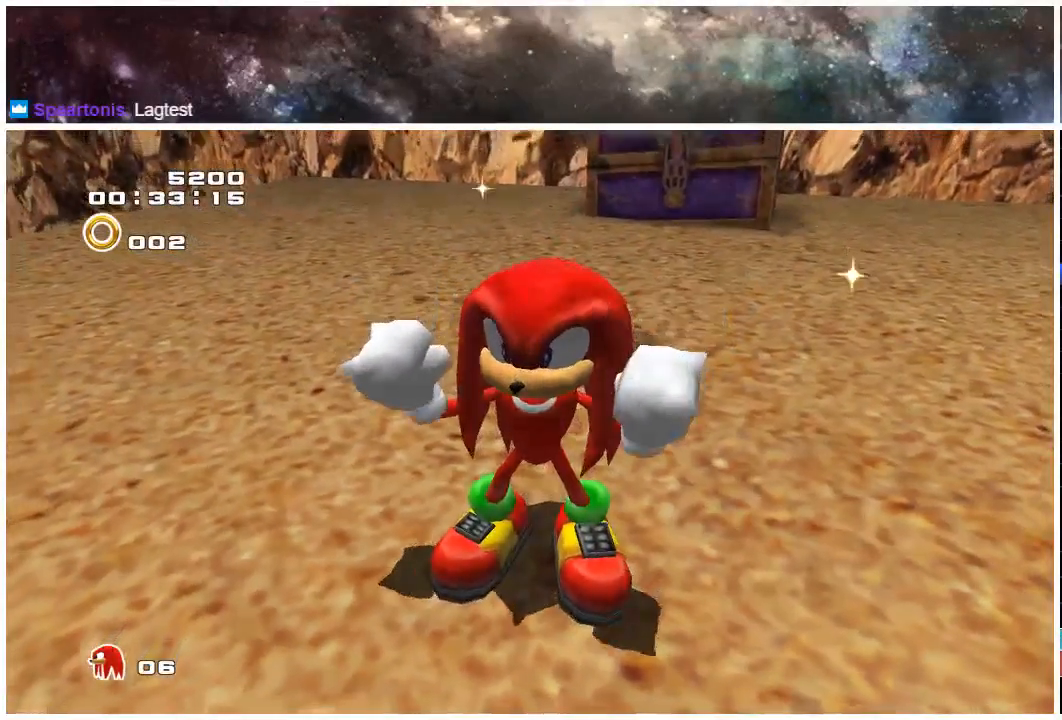
{"buttons": [], "left_stick": "center", "right_stick": "center", "events": [[83, "START", "down"], [150, "START", "up"], [217, "START", "down"], [317, "START", "up"], [367, "START", "down"], [433, "START", "up"]]}
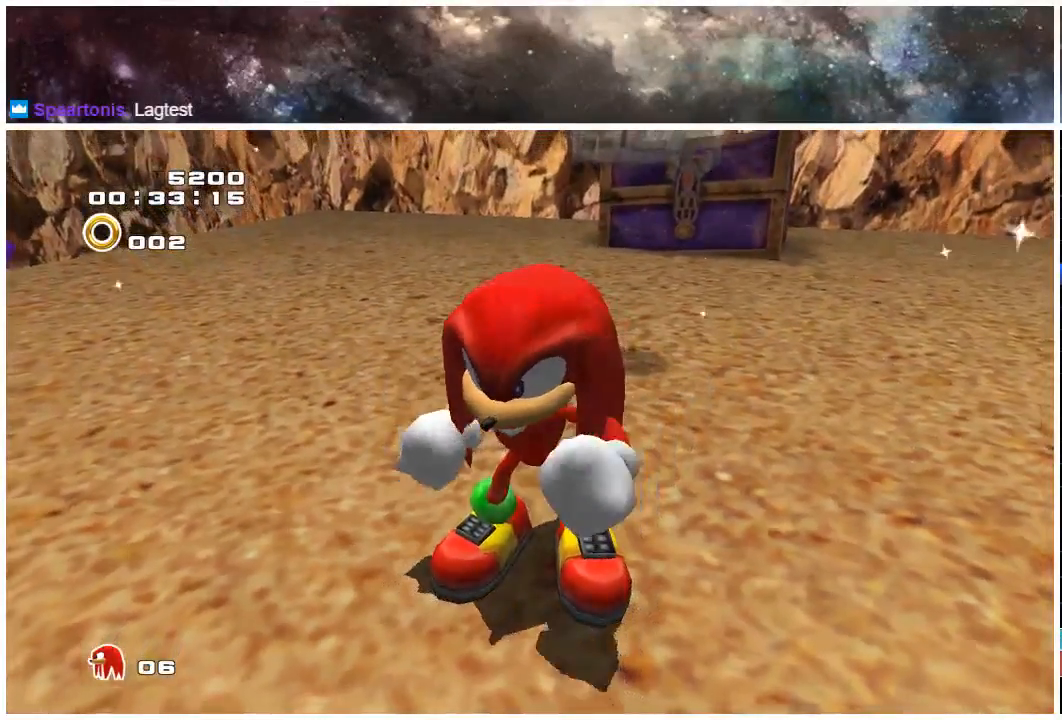
{"buttons": [], "left_stick": "center", "right_stick": "center", "events": [[33, "START", "down"], [100, "START", "up"], [200, "START", "down"], [267, "START", "up"], [367, "START", "down"], [433, "START", "up"]]}